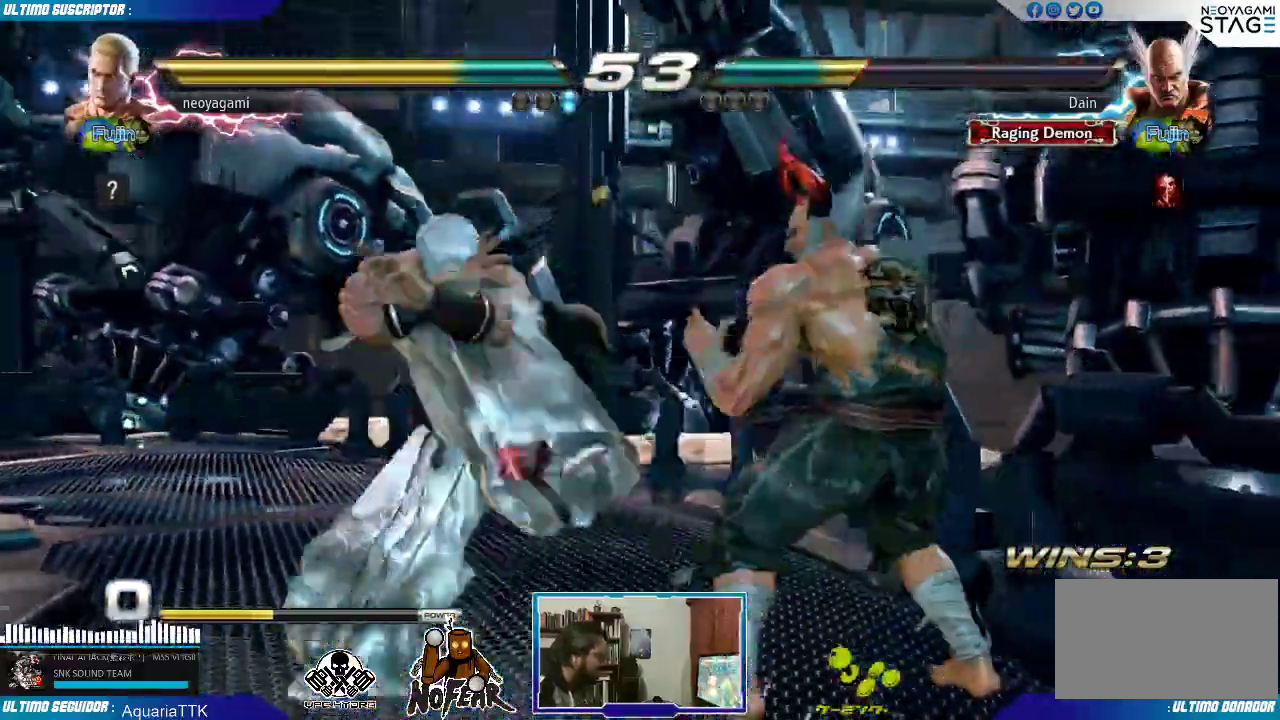
Gameplay with a controller (arcade stick); each line is a JSON object with the inputs held at the frame after it (dt_ms = milliseconds from this image to that frame). "events" lists button and stick changes between this image and that frame as [ms after this image, input, new state], when the widget could be followed in between. Not read: L3 R3.
{"dt_ms": 500, "buttons": [], "left_stick": "center", "events": []}
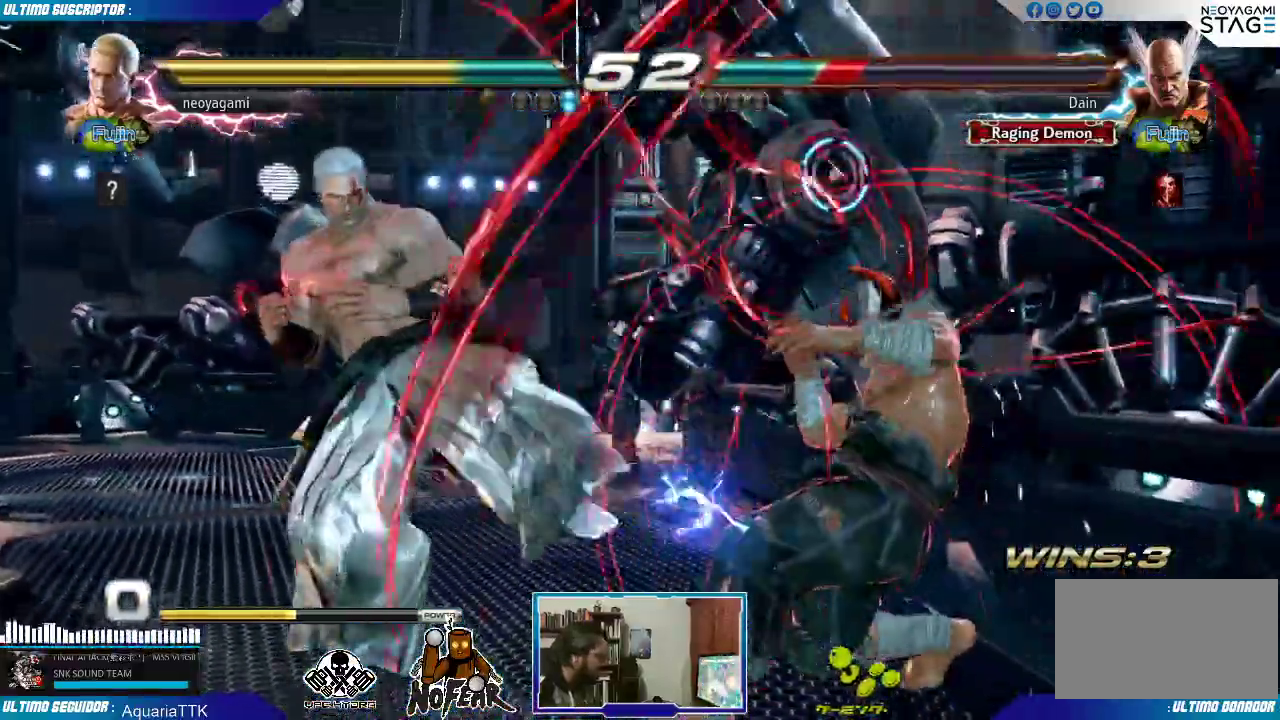
{"dt_ms": 500, "buttons": [], "left_stick": "center", "events": [[83, "L1", "down"], [167, "L1", "up"], [367, "left_stick", "left"], [500, "left_stick", "center"]]}
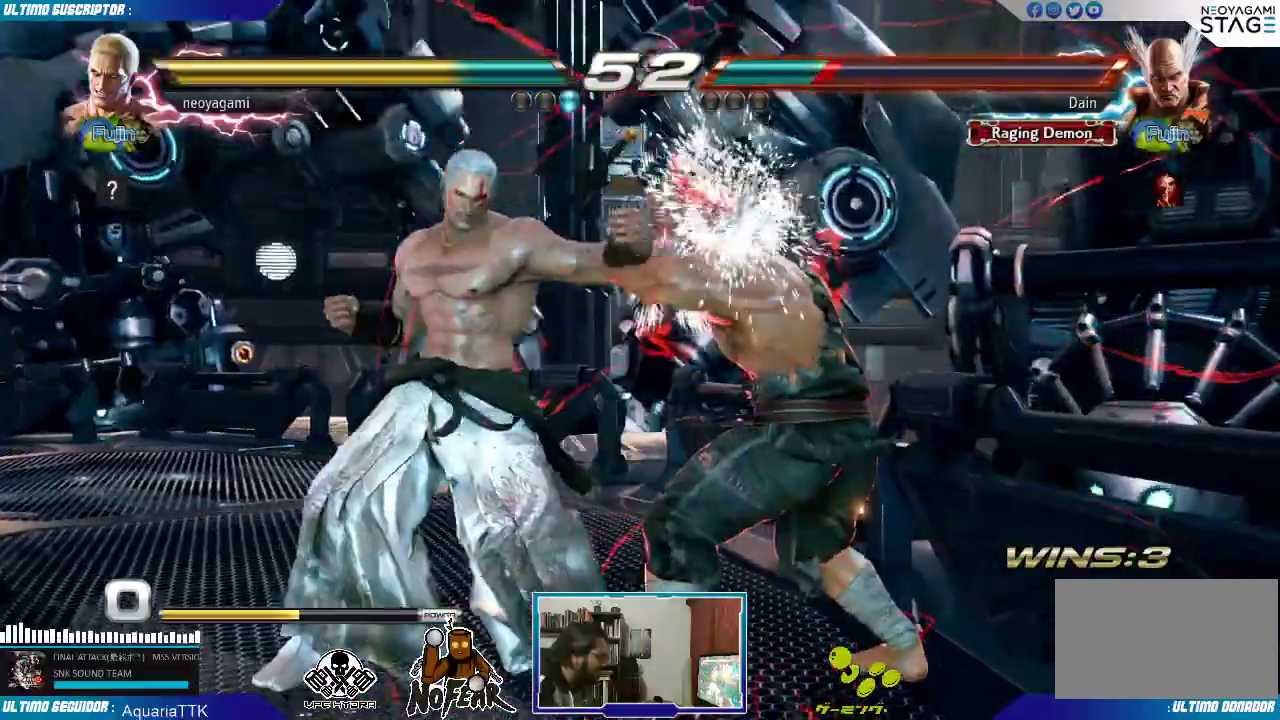
{"dt_ms": 500, "buttons": [], "left_stick": "center", "events": [[100, "L1", "down"], [150, "L1", "up"], [417, "left_stick", "down"], [500, "left_stick", "center"]]}
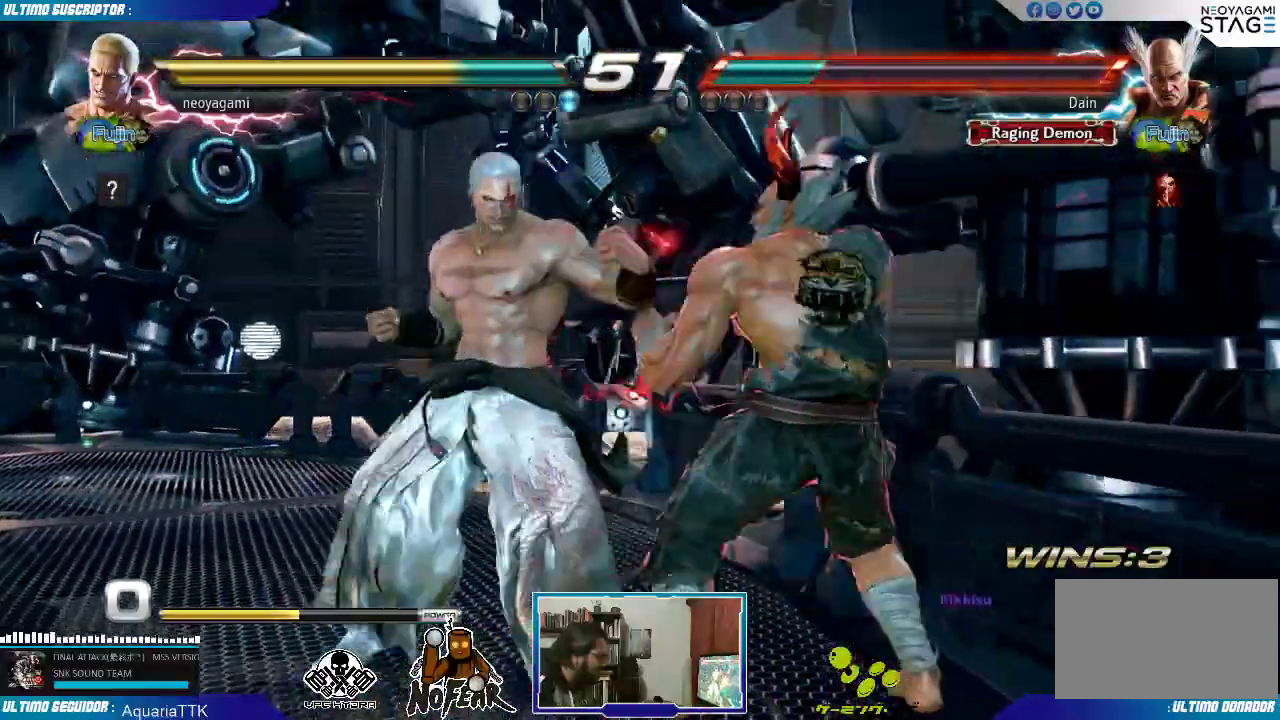
{"dt_ms": 500, "buttons": [], "left_stick": "center", "events": [[133, "left_stick", "left"], [233, "left_stick", "center"], [433, "SQUARE", "down"], [483, "SQUARE", "up"]]}
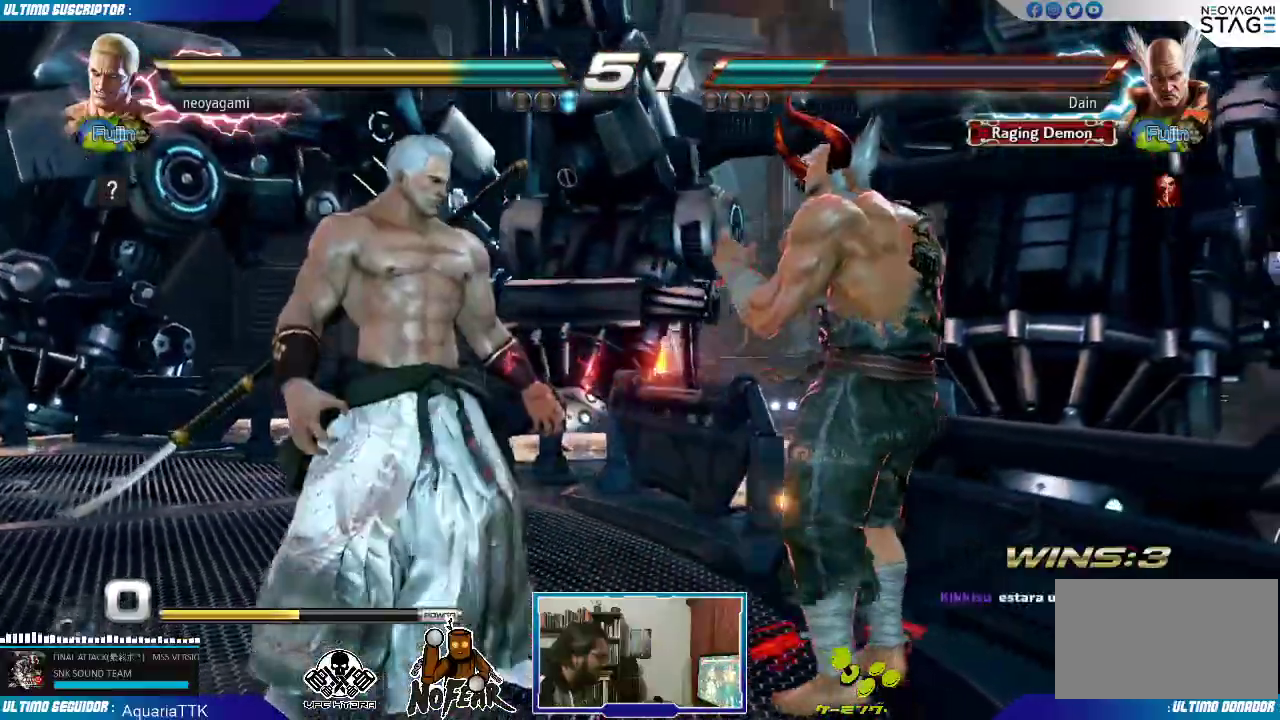
{"dt_ms": 500, "buttons": [], "left_stick": "right", "events": [[150, "left_stick", "right"], [200, "L1", "down"], [233, "L1", "up"], [300, "L1", "down"], [383, "L1", "up"]]}
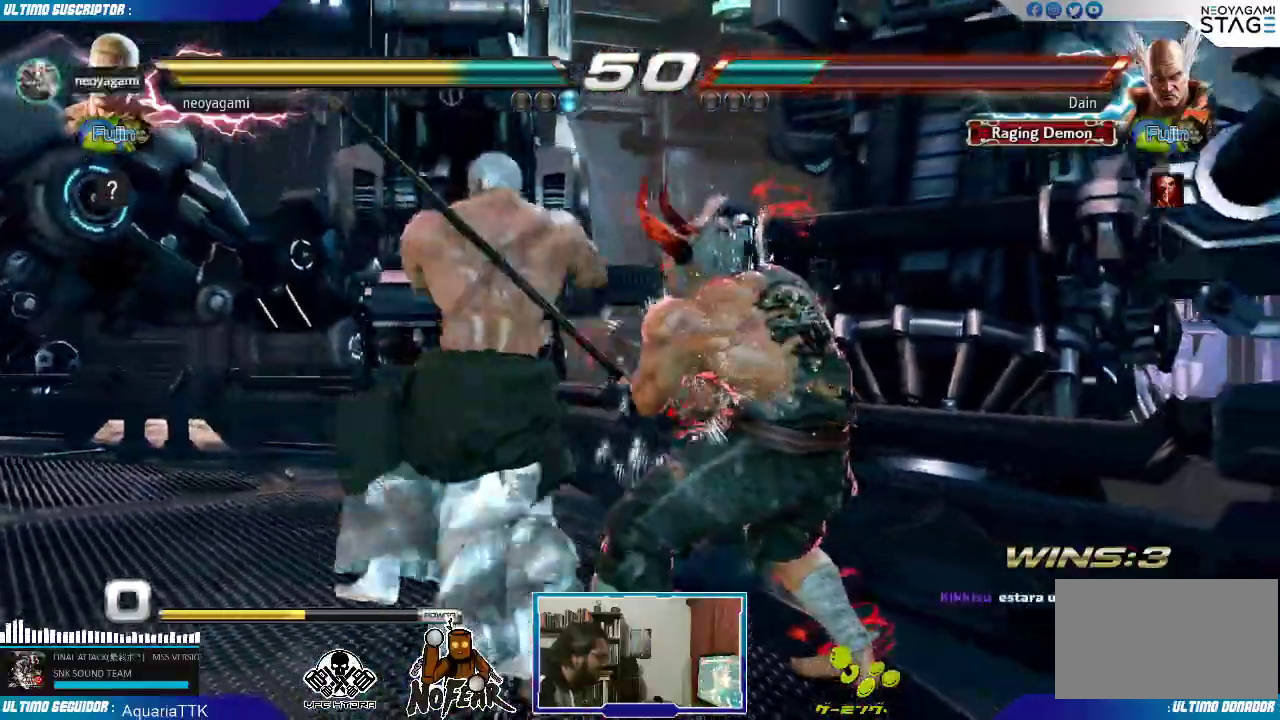
{"dt_ms": 500, "buttons": [], "left_stick": "center", "events": [[50, "left_stick", "down"], [133, "left_stick", "left"], [200, "SQUARE", "down"], [267, "SQUARE", "up"], [283, "left_stick", "center"]]}
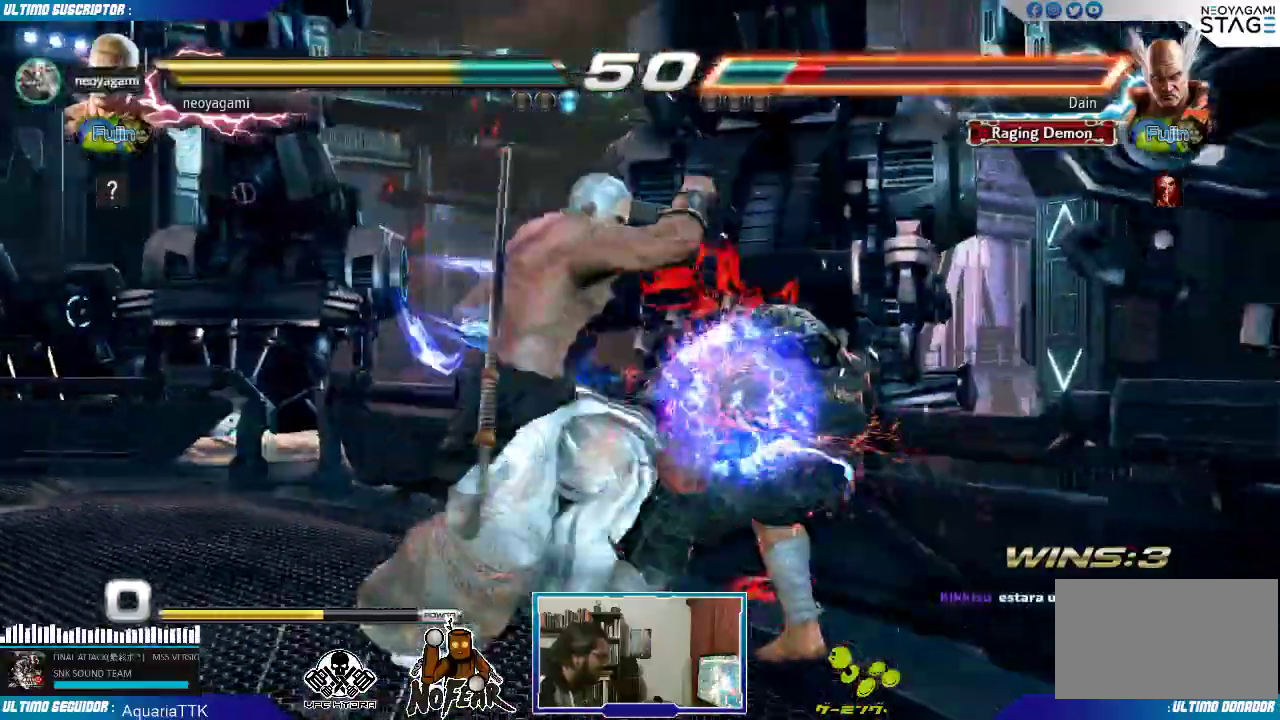
{"dt_ms": 500, "buttons": [], "left_stick": "left", "events": [[83, "L2", "down"], [267, "L2", "up"], [433, "left_stick", "left"]]}
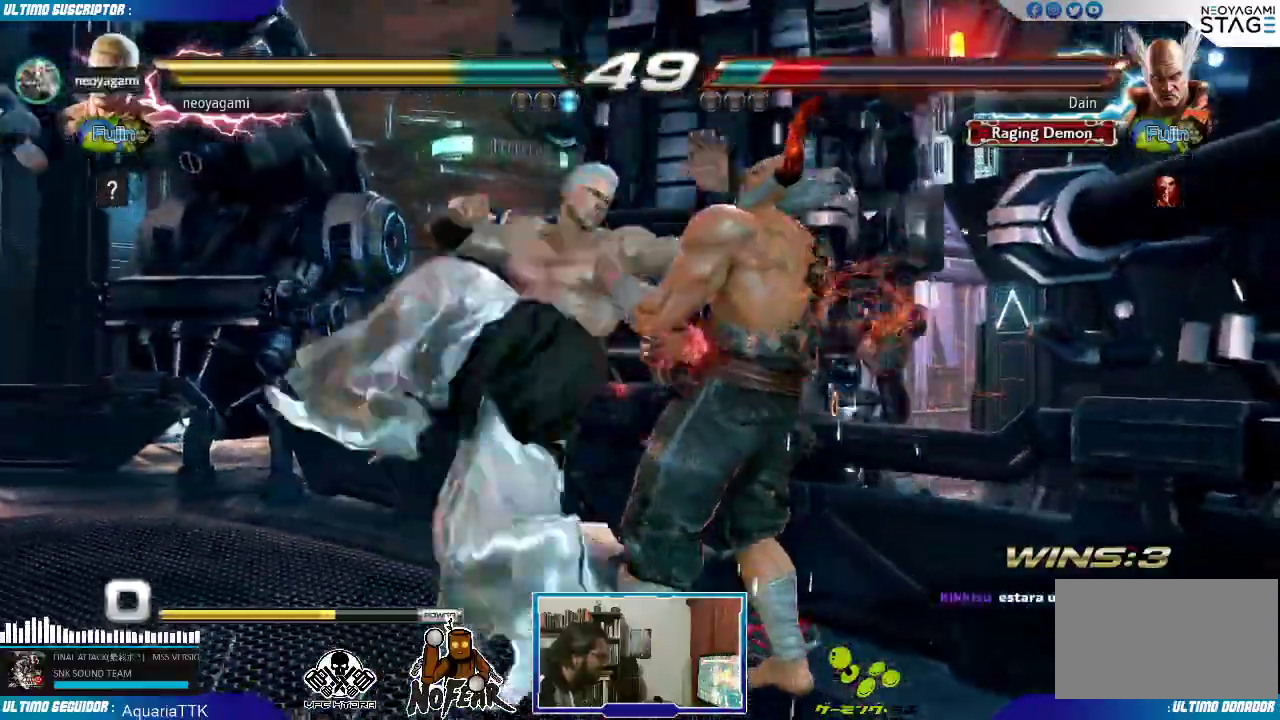
{"dt_ms": 1000, "buttons": [], "left_stick": "left"}
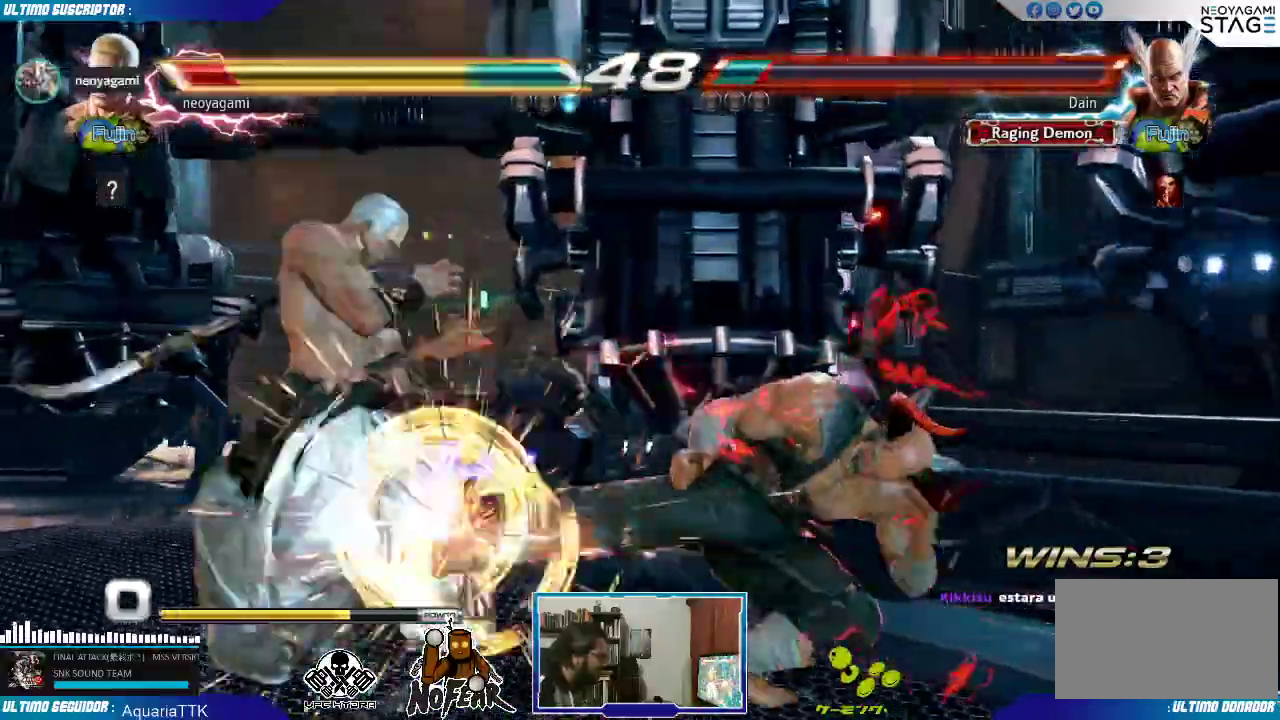
{"dt_ms": 500, "buttons": [], "left_stick": "center"}
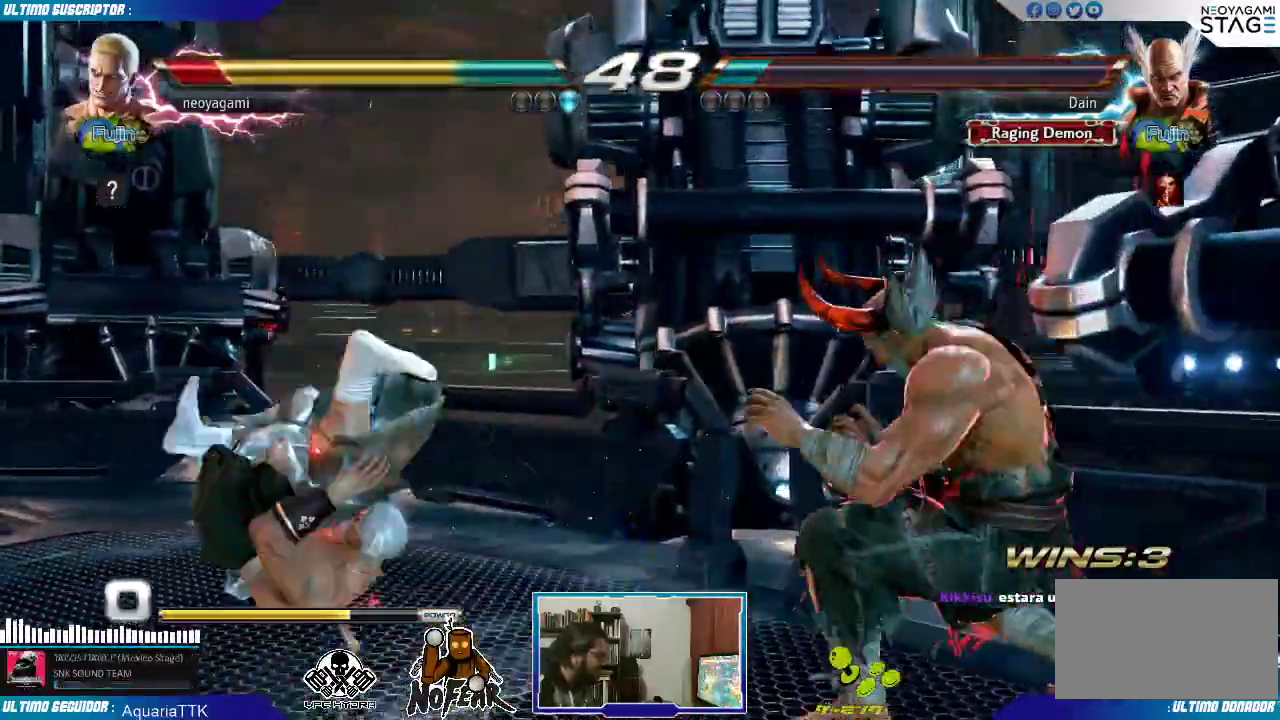
{"dt_ms": 500, "buttons": [], "left_stick": "center", "events": []}
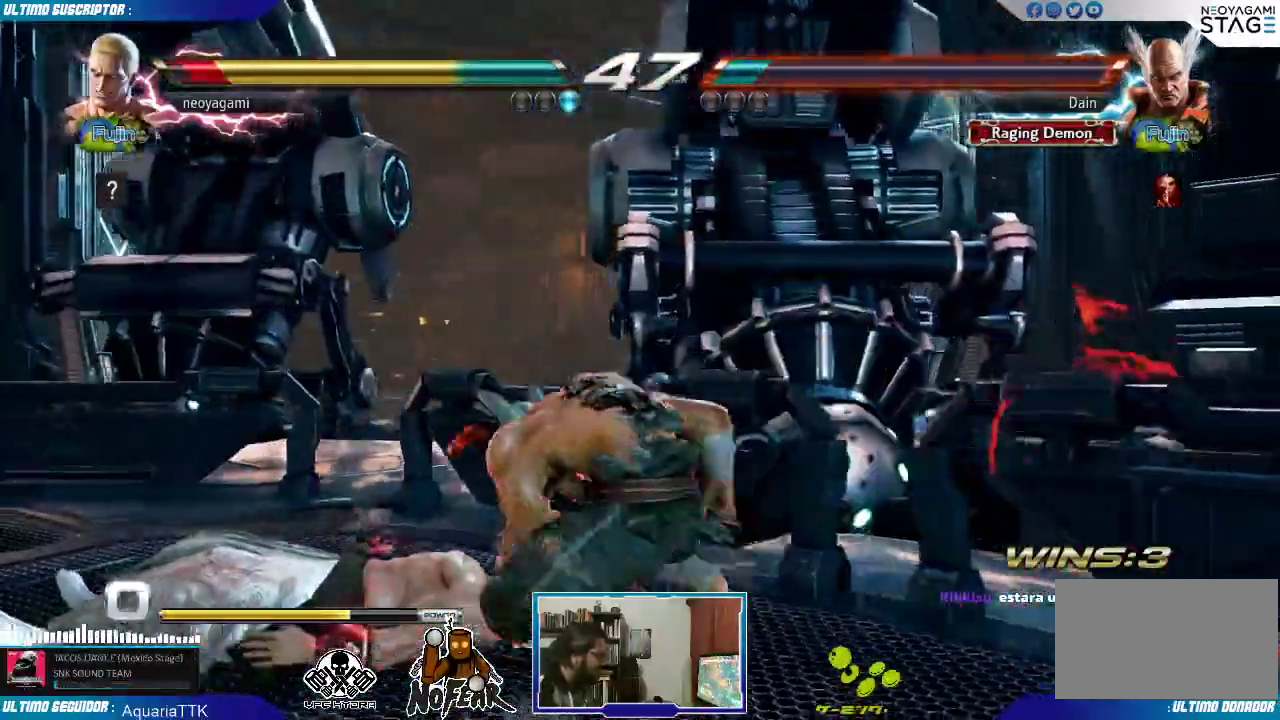
{"dt_ms": 500, "buttons": ["L1"], "left_stick": "center"}
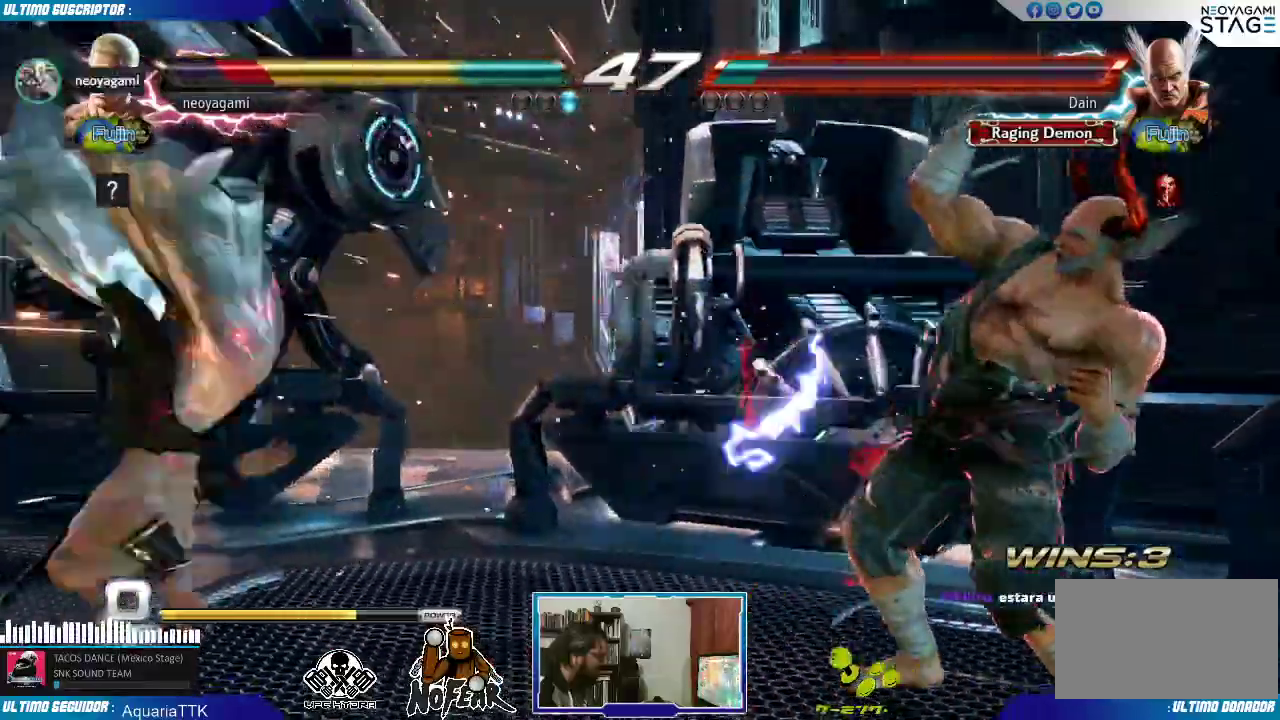
{"dt_ms": 500, "buttons": [], "left_stick": "center", "events": [[33, "L1", "up"], [100, "L1", "down"], [167, "L1", "up"]]}
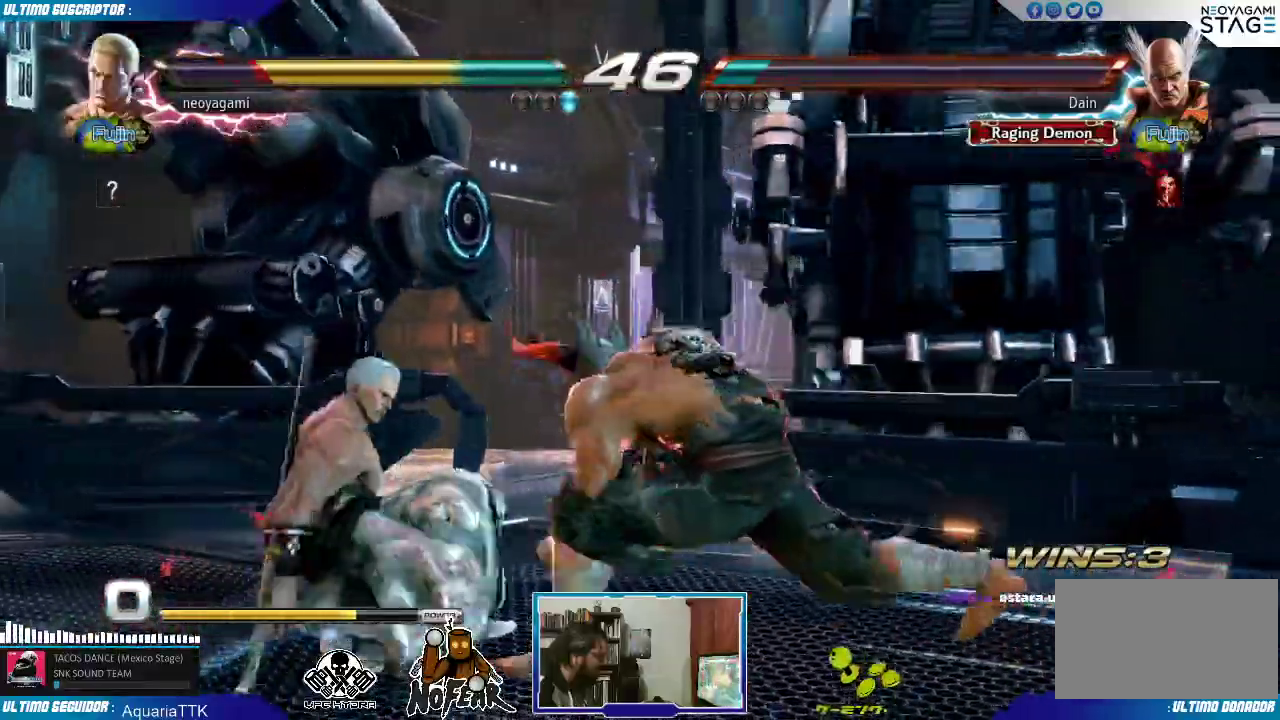
{"dt_ms": 500, "buttons": [], "left_stick": "center", "events": [[133, "left_stick", "left"], [417, "left_stick", "center"]]}
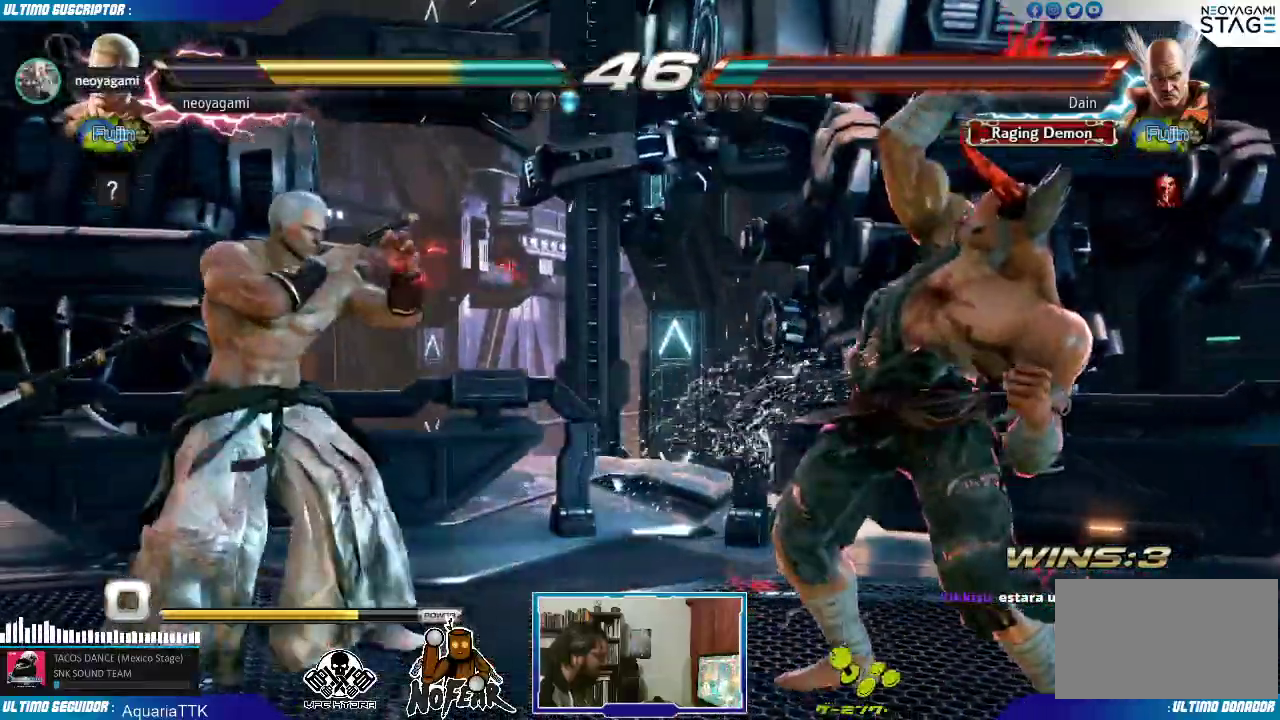
{"dt_ms": 1000, "buttons": [], "left_stick": "center"}
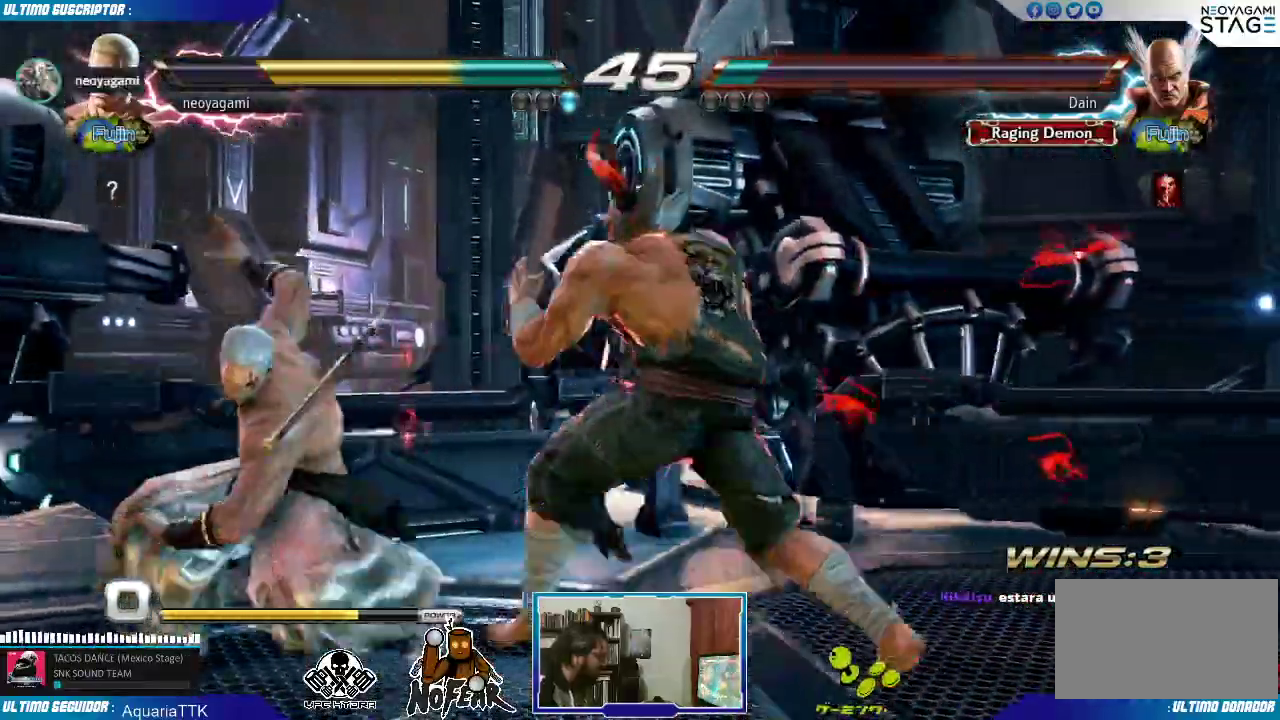
{"dt_ms": 500, "buttons": [], "left_stick": "center"}
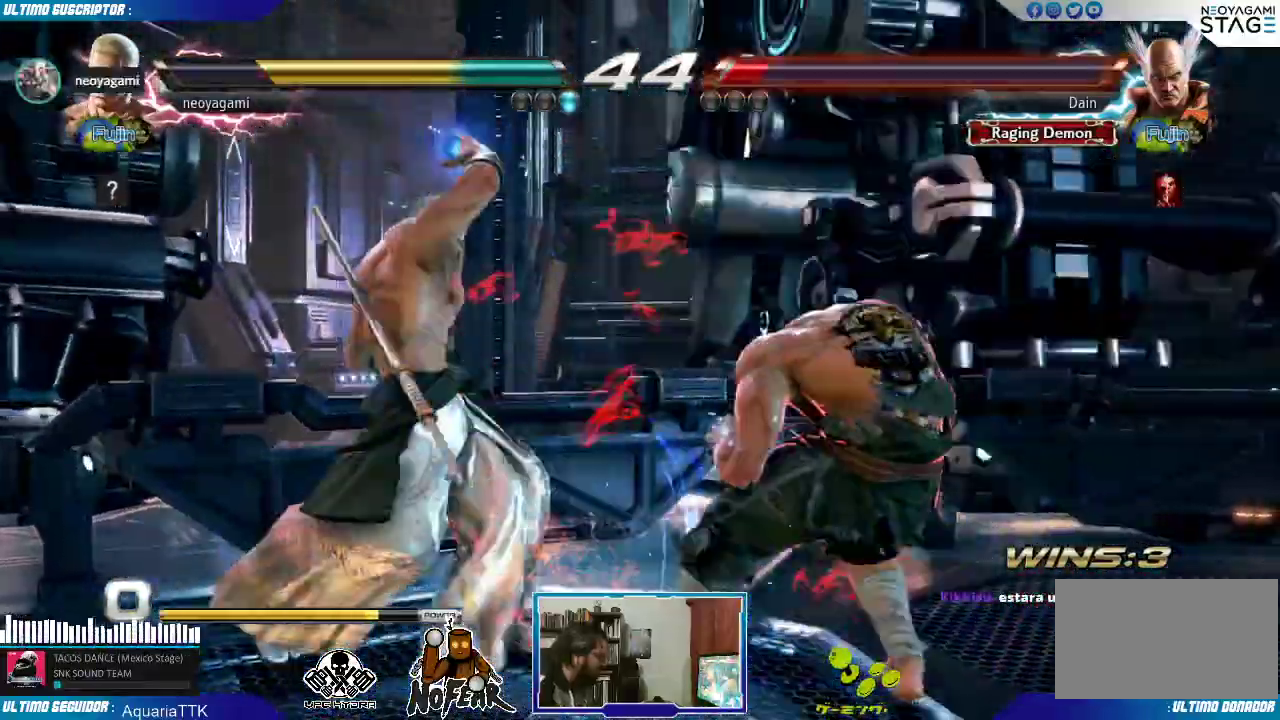
{"dt_ms": 500, "buttons": [], "left_stick": "left", "events": [[50, "left_stick", "right"], [117, "left_stick", "down"], [183, "left_stick", "left"], [233, "L2", "down"], [283, "L2", "up"]]}
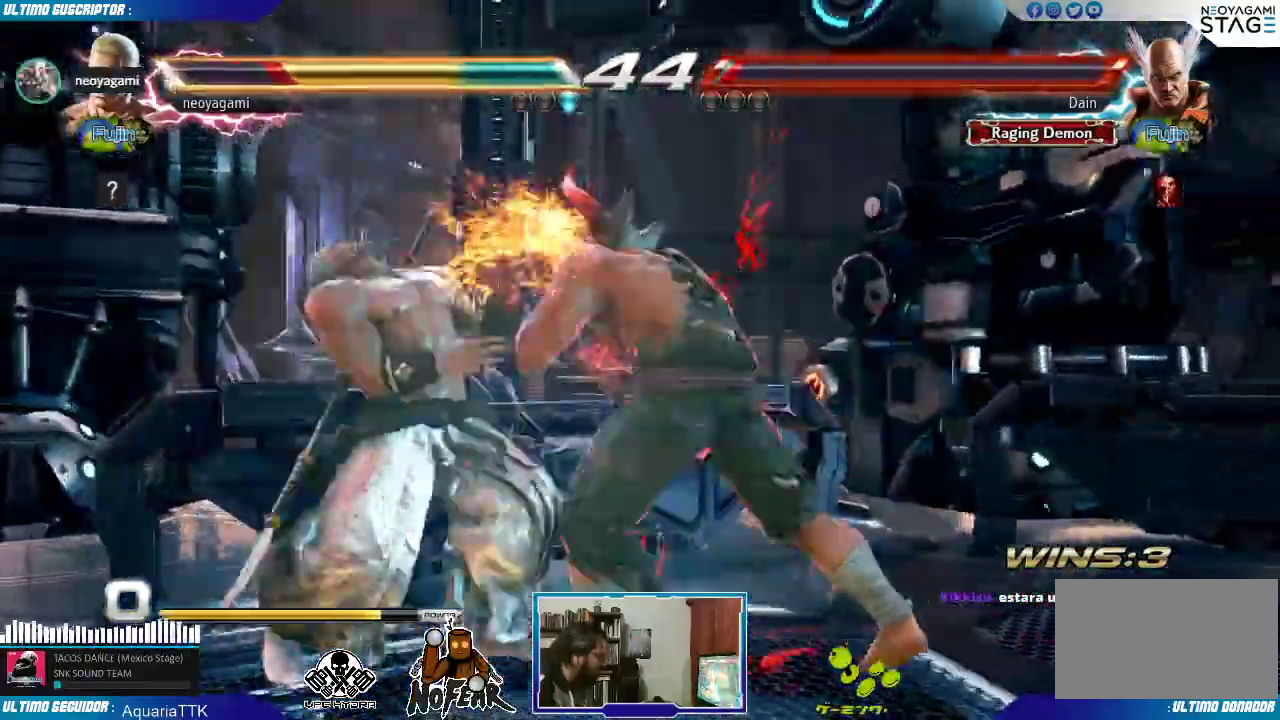
{"dt_ms": 500, "buttons": [], "left_stick": "left", "events": []}
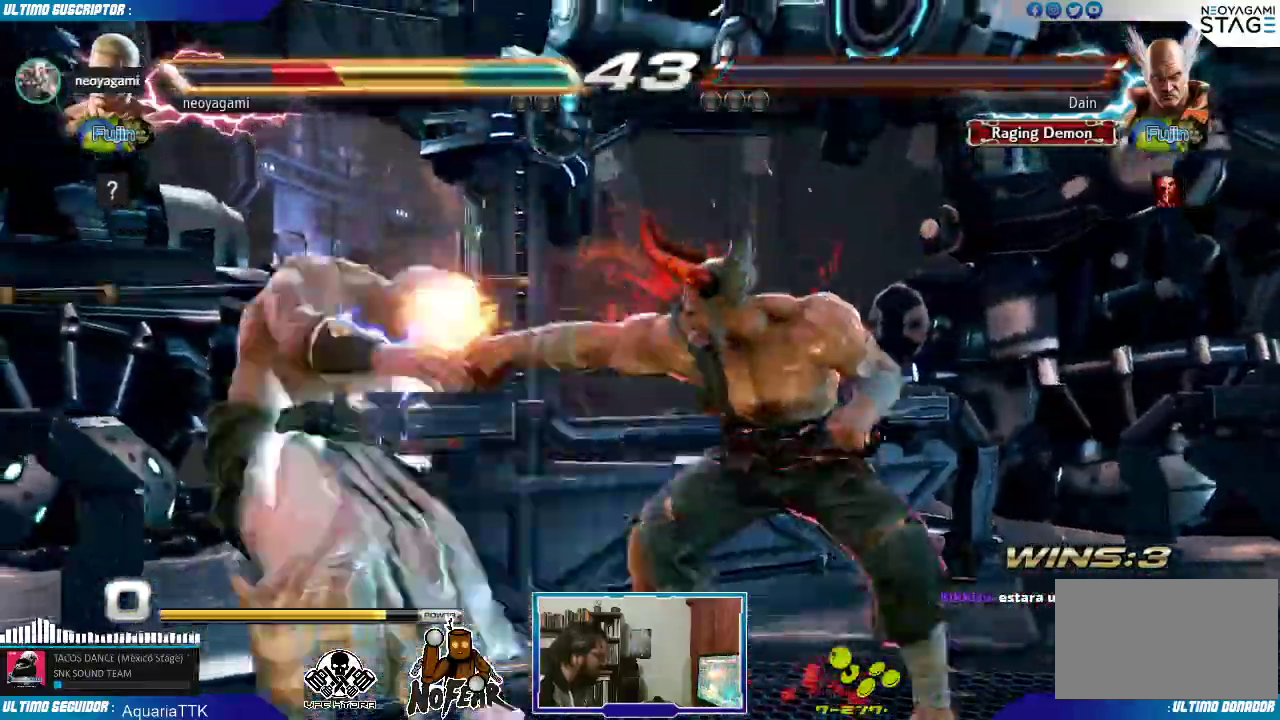
{"dt_ms": 500, "buttons": [], "left_stick": "center", "events": [[217, "left_stick", "center"]]}
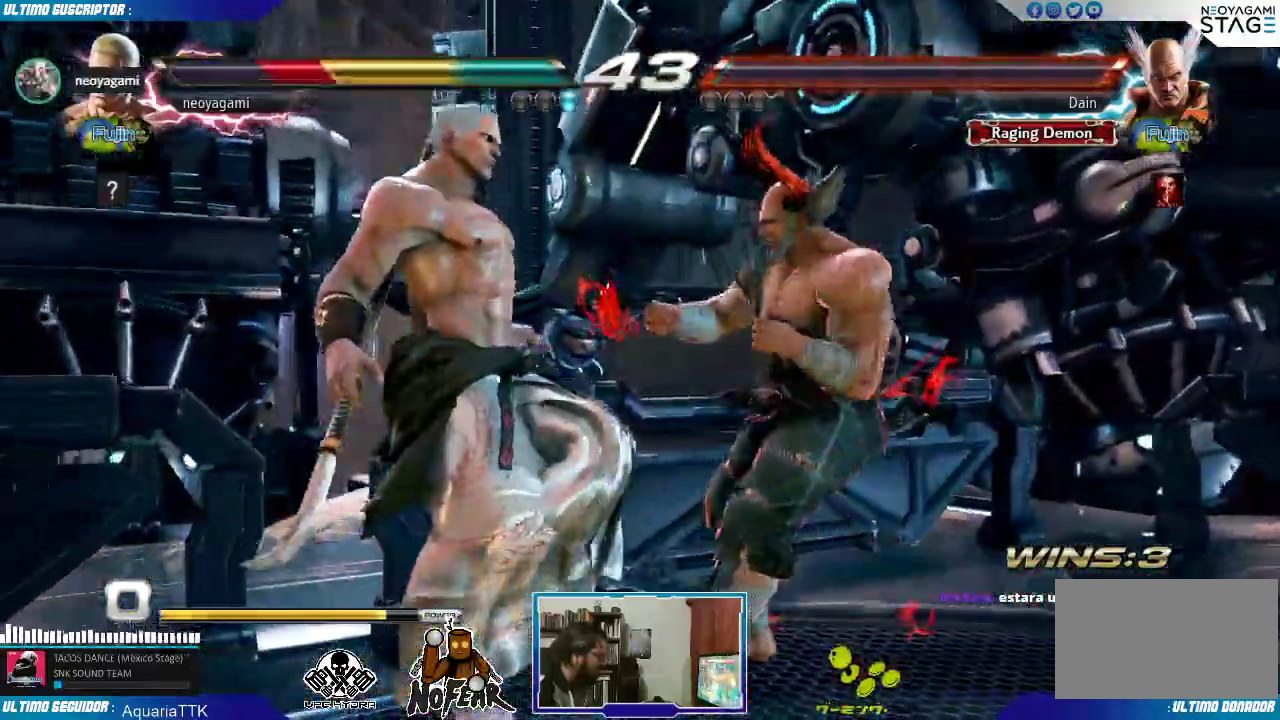
{"dt_ms": 500, "buttons": [], "left_stick": "center", "events": []}
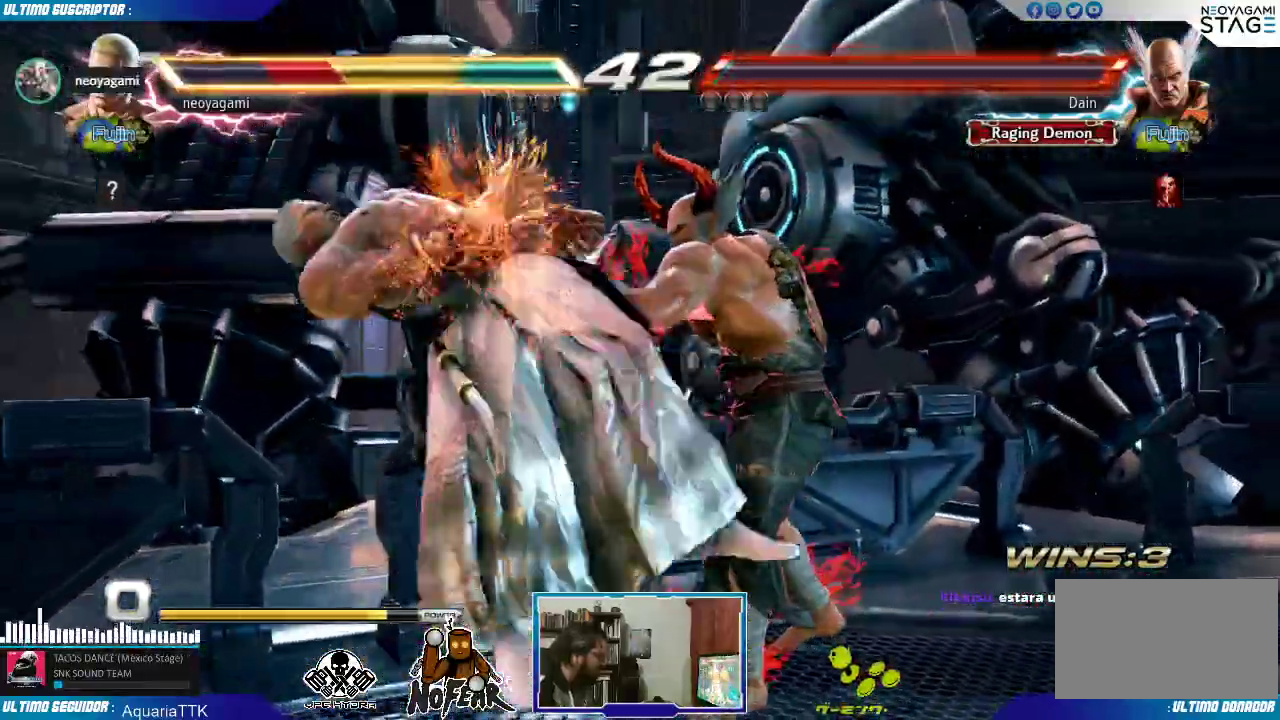
{"dt_ms": 500, "buttons": [], "left_stick": "center", "events": []}
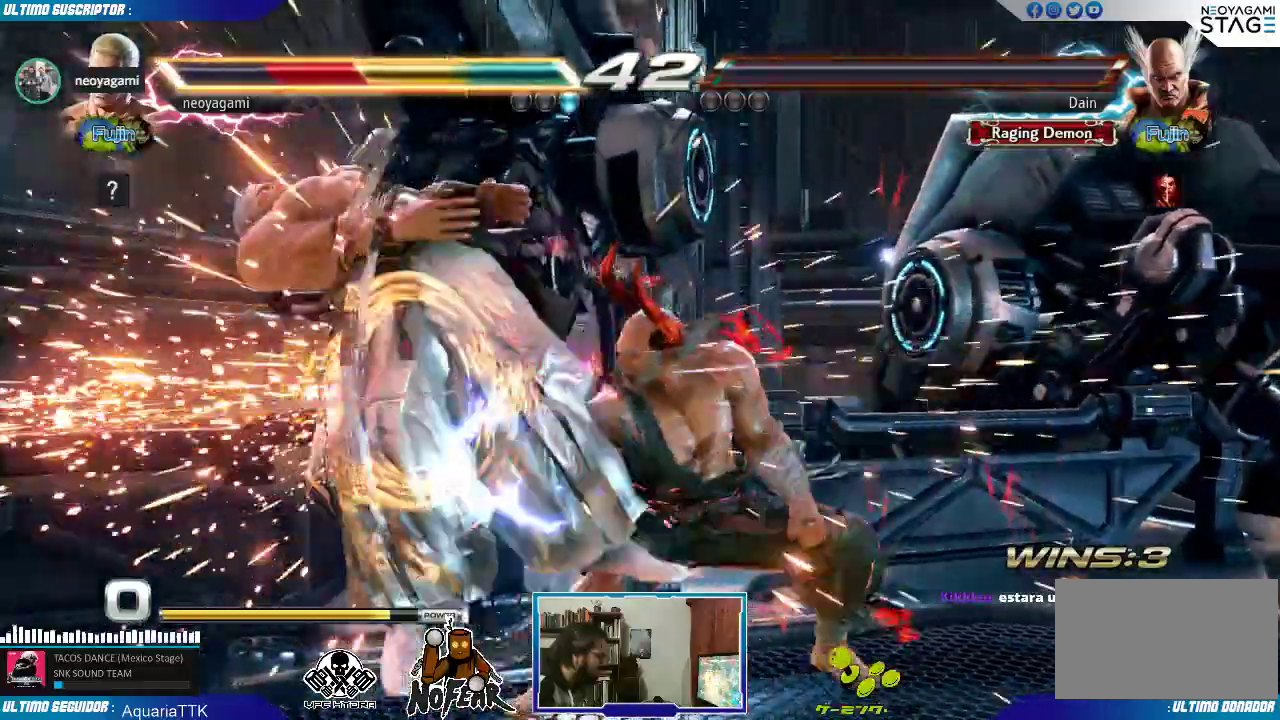
{"dt_ms": 500, "buttons": [], "left_stick": "center", "events": []}
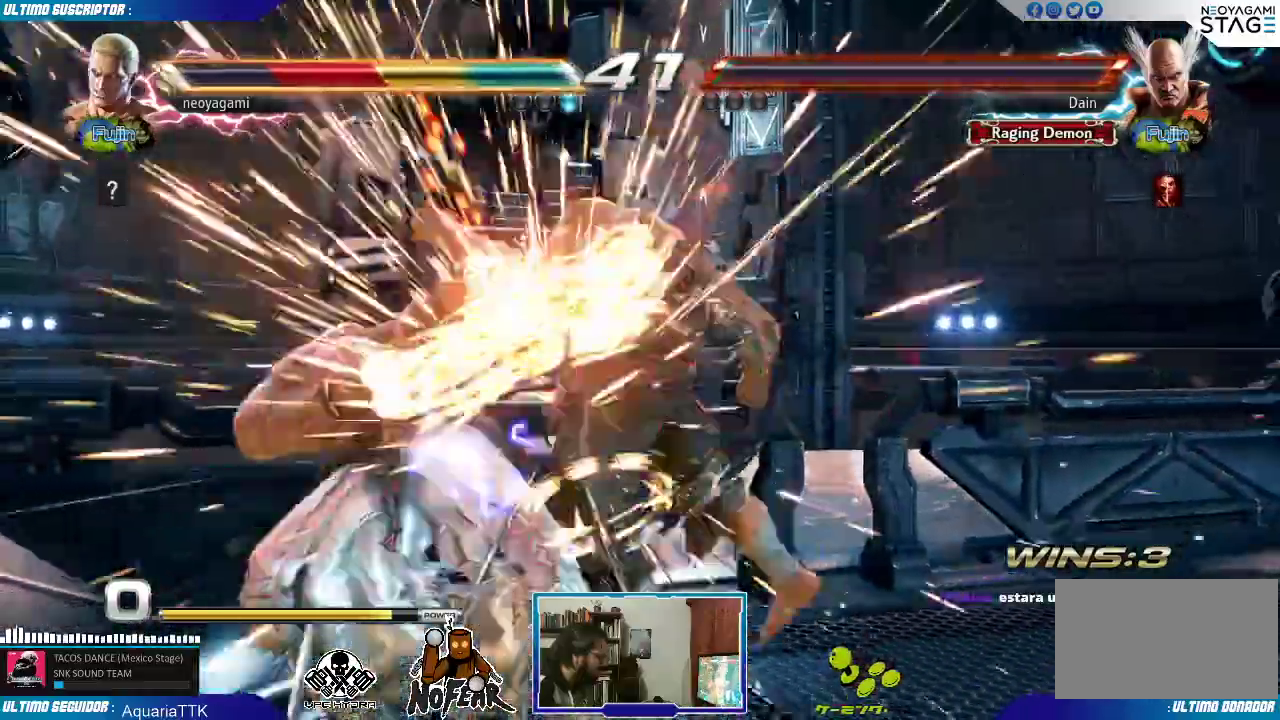
{"dt_ms": 500, "buttons": [], "left_stick": "center", "events": []}
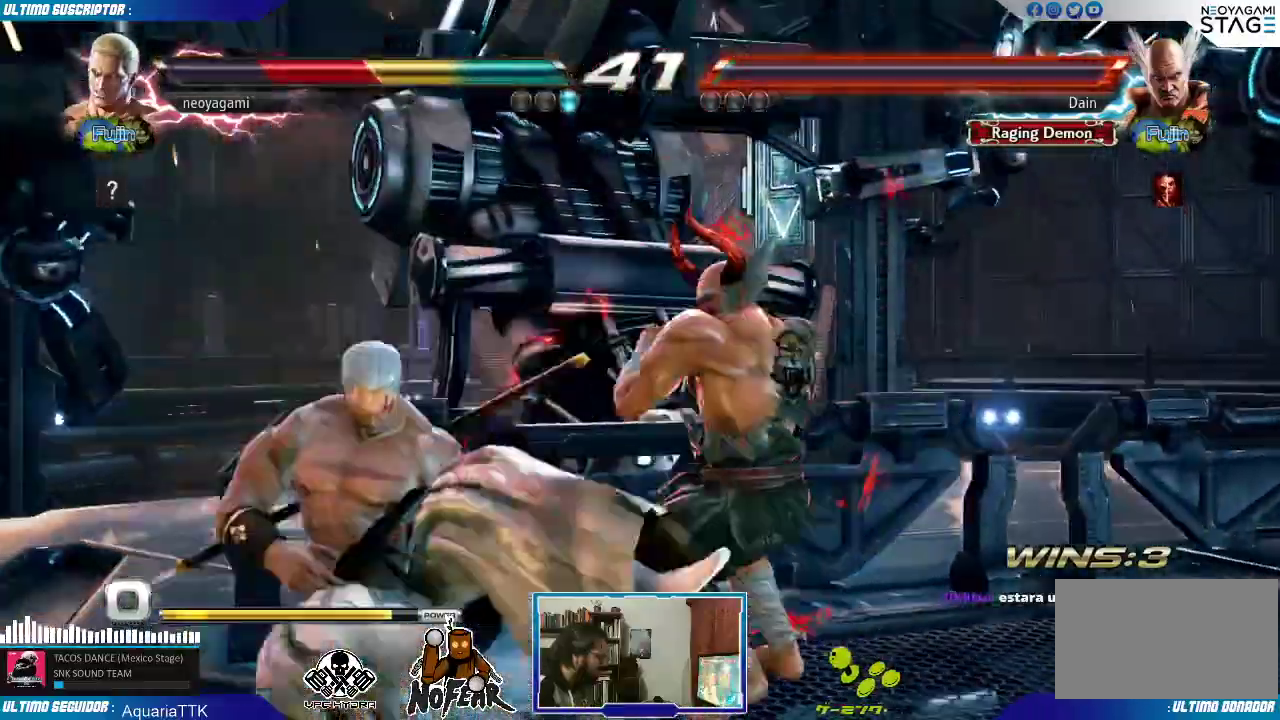
{"dt_ms": 500, "buttons": [], "left_stick": "left", "events": [[500, "left_stick", "left"]]}
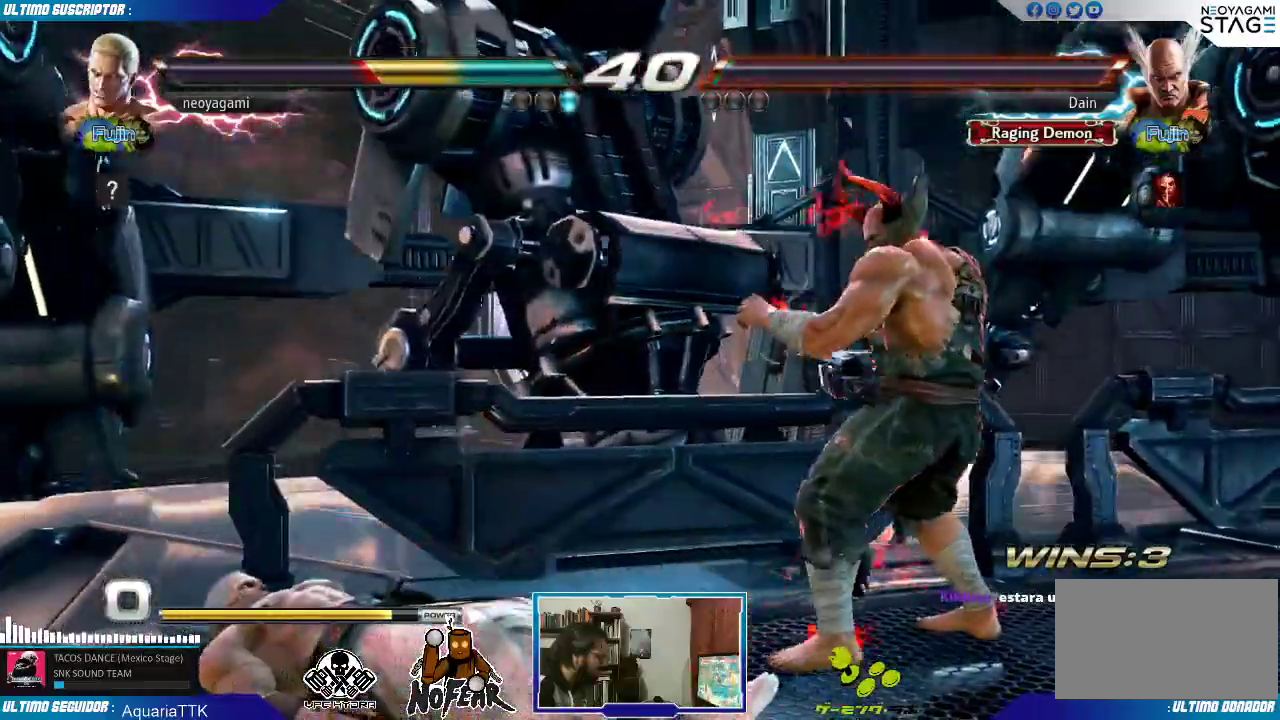
{"dt_ms": 500, "buttons": [], "left_stick": "center", "events": [[217, "left_stick", "center"]]}
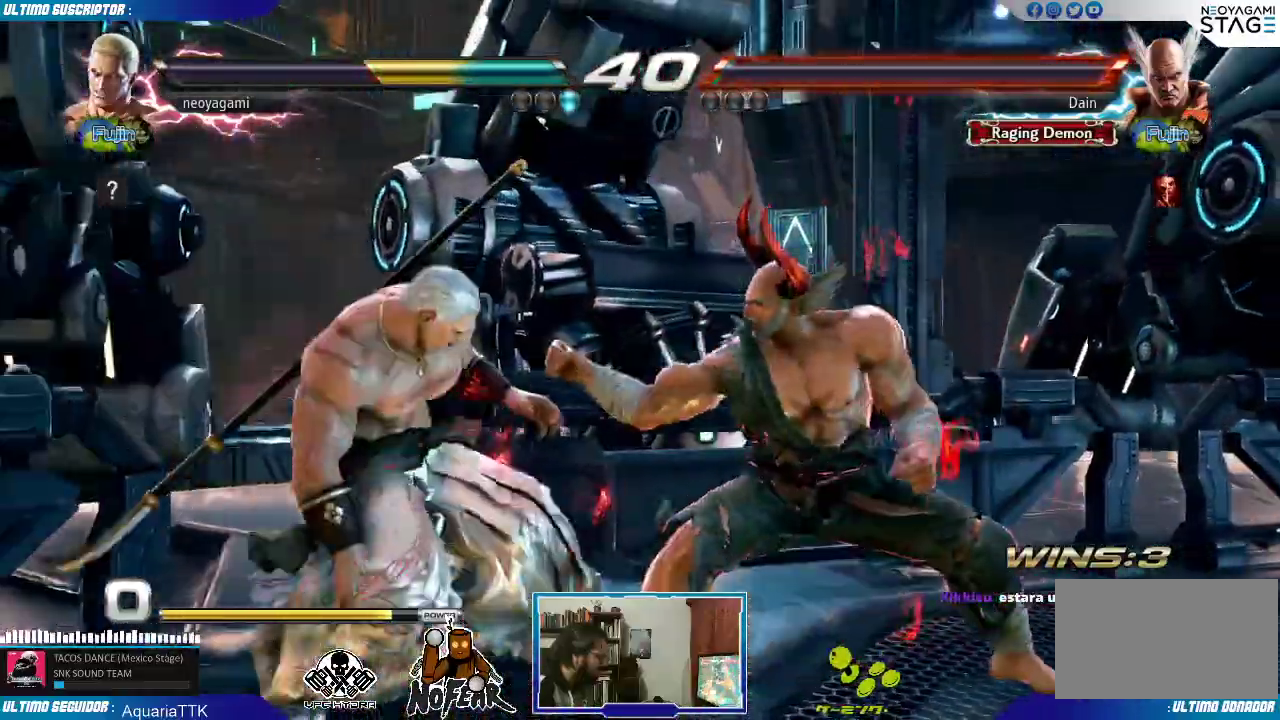
{"dt_ms": 500, "buttons": [], "left_stick": "center", "events": [[150, "L1", "down"], [200, "L1", "up"]]}